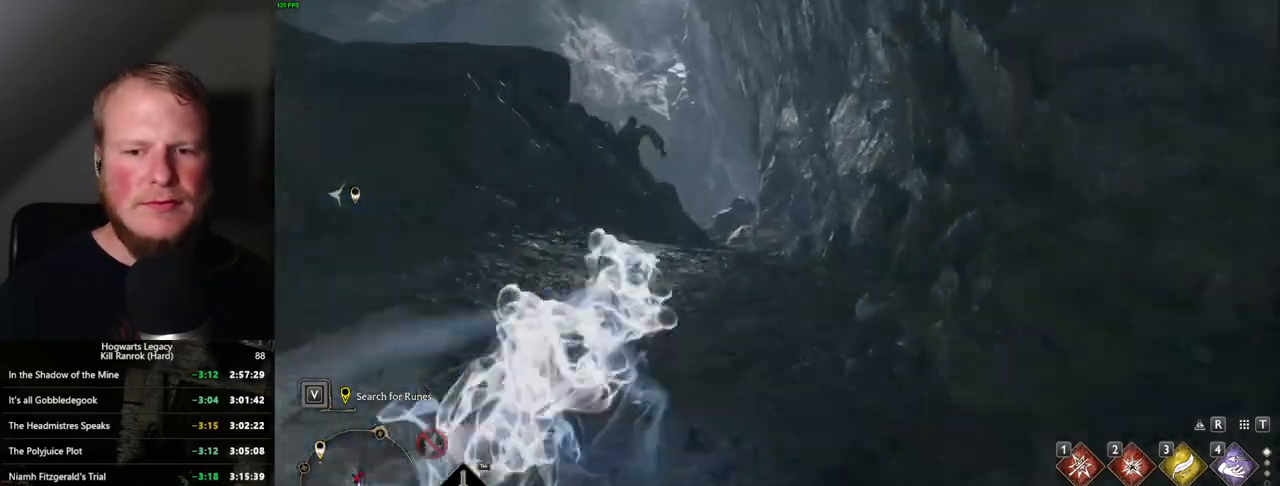
Gameplay with keyboard and mouse; each line is a JSON object with the keys and mouse buttons held at the frame after it. "events" lists presses ("down") and releases ("up") of ".", "/", "0", "1", "2", "3", "4", "5", "6", "7", "8", "9", "a", "alt_l", "alt_r", "b", "backslash", "backspace", "c", "caps_lock", "comma", "ctrl_l", "ctrl_r", "d", "e", "equals", "escape", "f", "f1", "f10", "f11", "f12", "f2", "f3", "f4", "f5", "f6", "f7", "f8", "f9", "g", "h", "i", "j", "k", "l", "lbracket", "m", "minus", "n", "o", "p", "q", "quote", "r", "rbracket", "return", "s", "semicolon", "shift_l", "shift_r", "space", "super", "t", "tab", "tilde", "u", "v", "w", "x", "y", "z", "mouse_left", "mouse_wheel", "mouse_right", "mouse_mb4" and "mouse_mb5" between this image and that frame as [ms after this image, input, new state], when the widget could be followed in between. "mouse_left", "mouse_wheel", "mouse_right", "mouse_mb4", "mouse_mb5" = the "left", "wheel", "right", "mb4", "mb5" buttons of the "mouse" list. No other keys are recorded. "wheel" means that the mouse wheel is clicked or scrolled. Mouse movement is not recorded.
{"keys": ["space", "w"], "mouse": [], "events": [[250, "space", "up"], [434, "space", "down"]]}
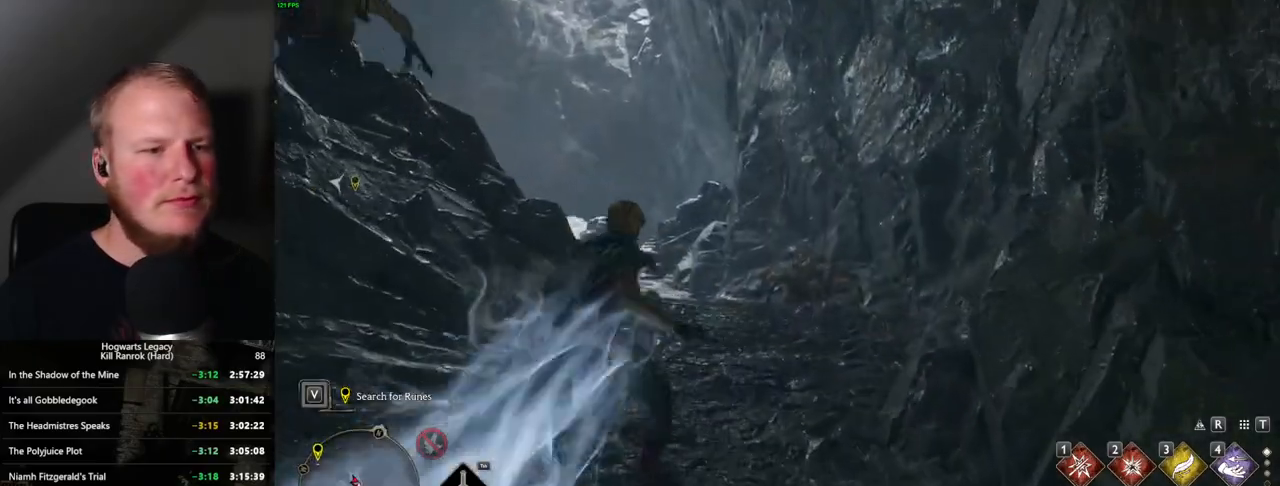
{"keys": ["space", "w"], "mouse": [], "events": []}
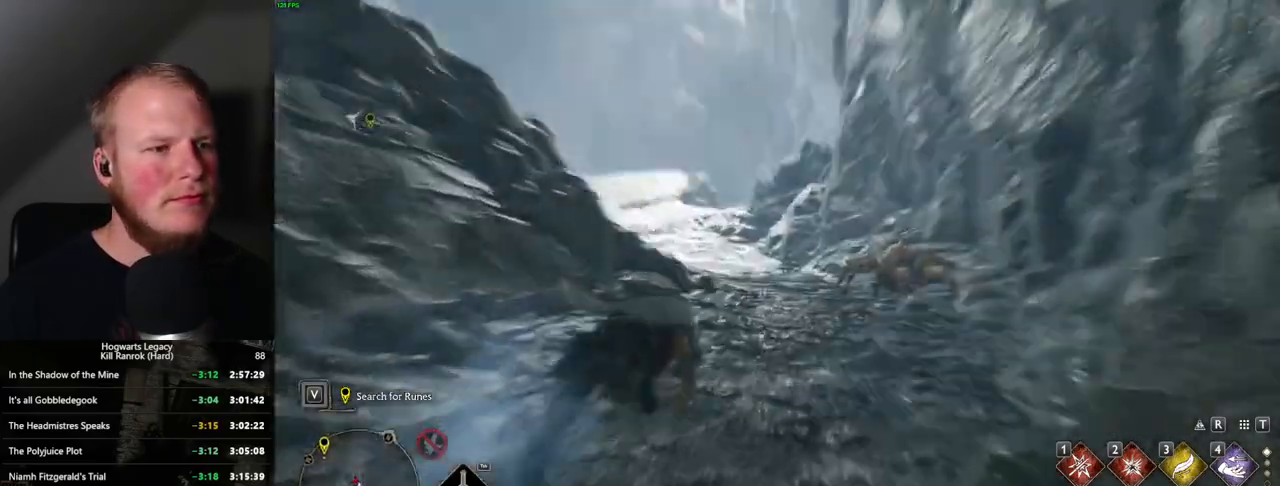
{"keys": ["w"], "mouse": [], "events": [[284, "space", "up"]]}
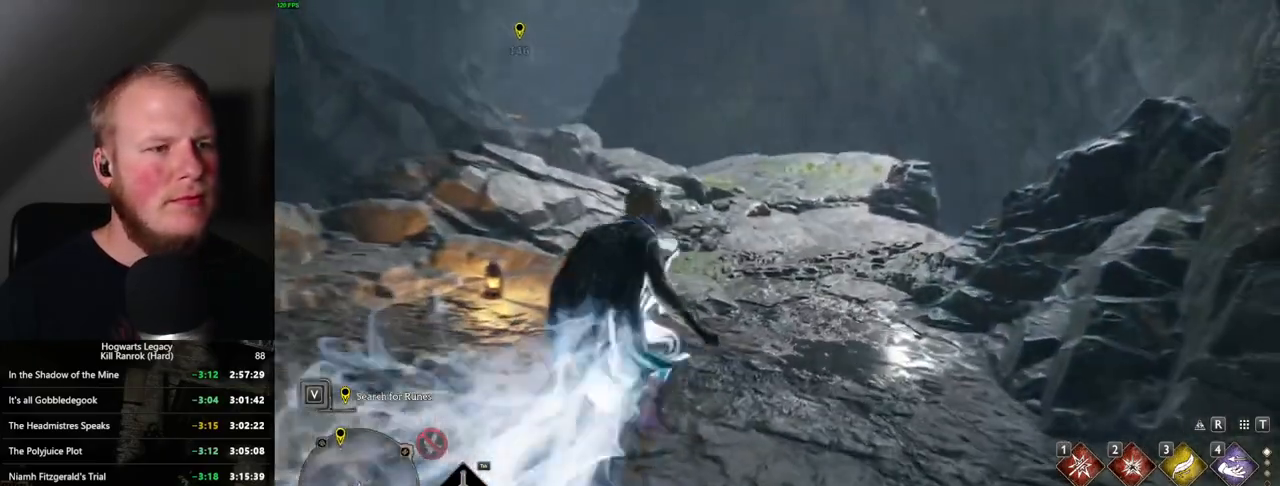
{"keys": ["space", "w"], "mouse": [], "events": [[67, "space", "down"]]}
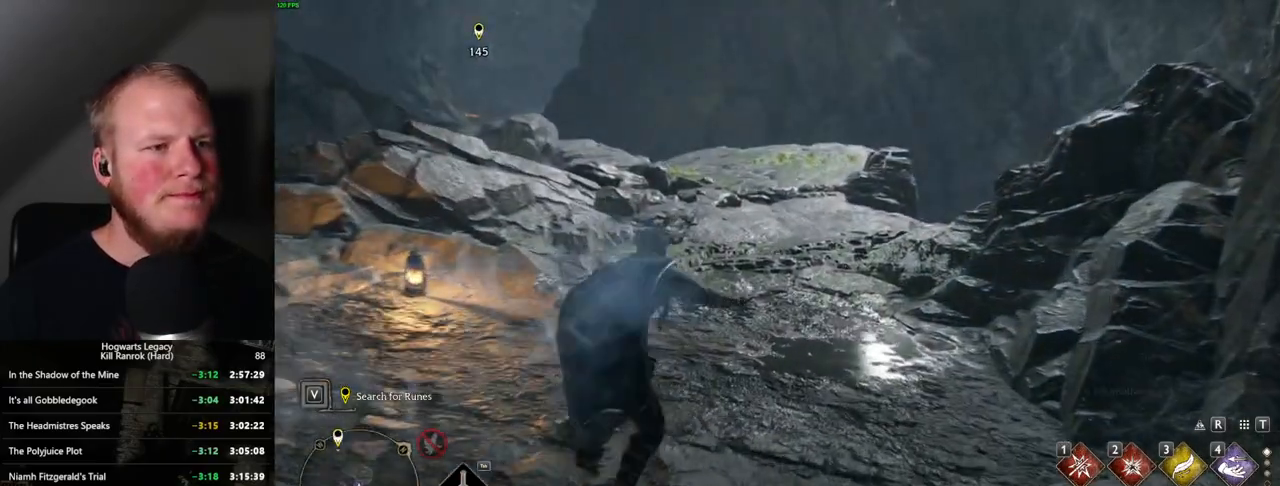
{"keys": ["space", "w"], "mouse": [], "events": []}
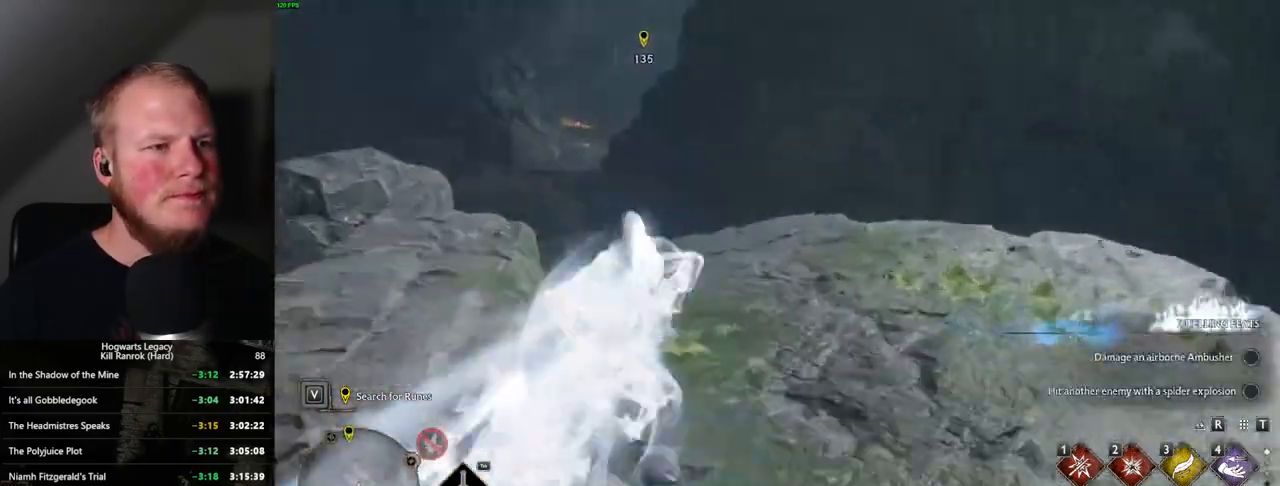
{"keys": ["space", "w"], "mouse": [], "events": [[34, "space", "up"], [267, "space", "down"]]}
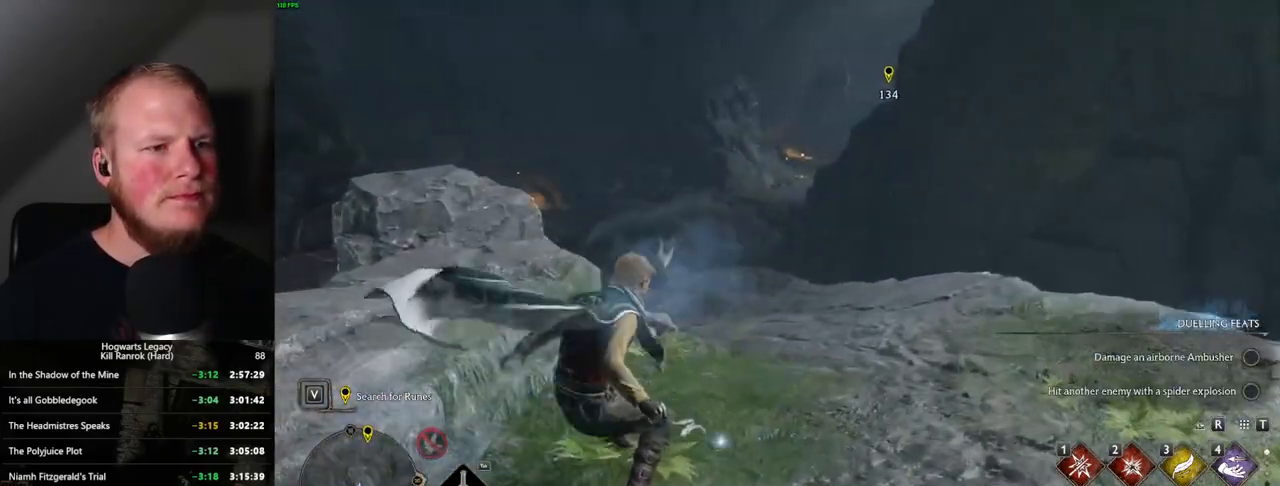
{"keys": ["space", "w"], "mouse": [], "events": []}
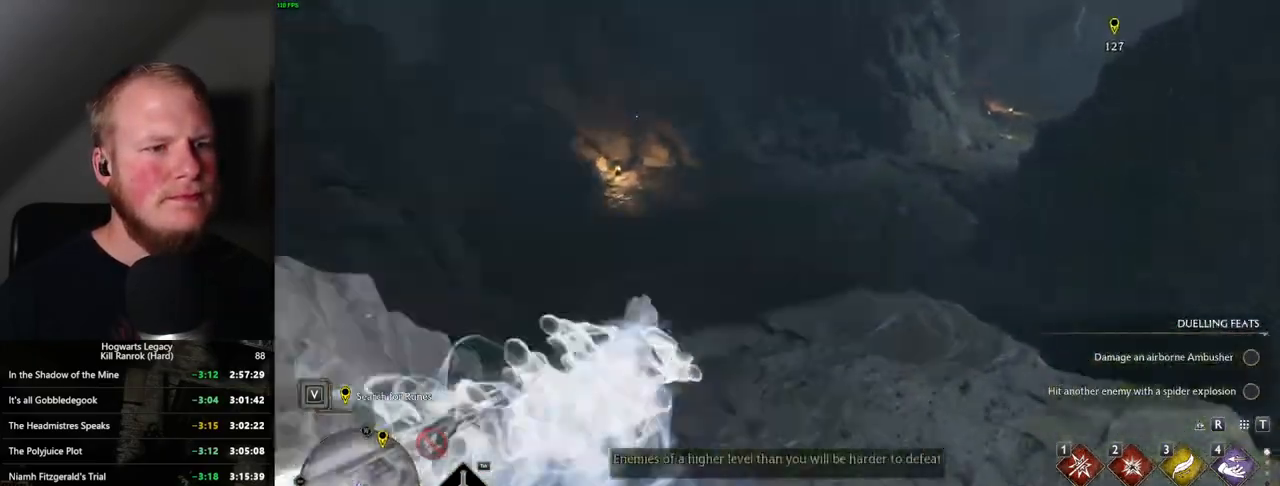
{"keys": ["space", "w"], "mouse": [], "events": [[117, "space", "up"], [350, "space", "down"]]}
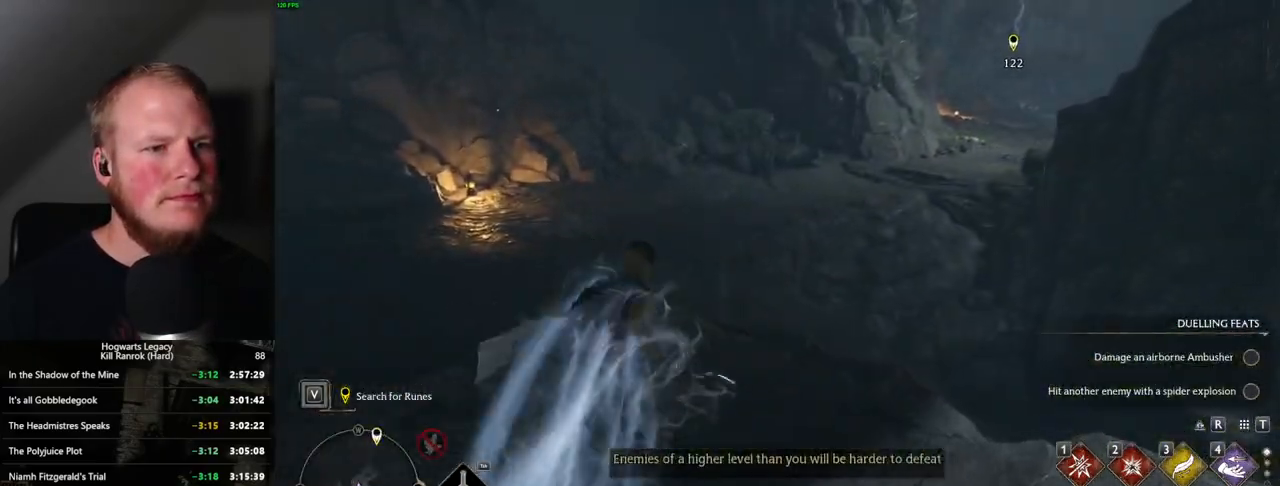
{"keys": ["space", "w"], "mouse": [], "events": []}
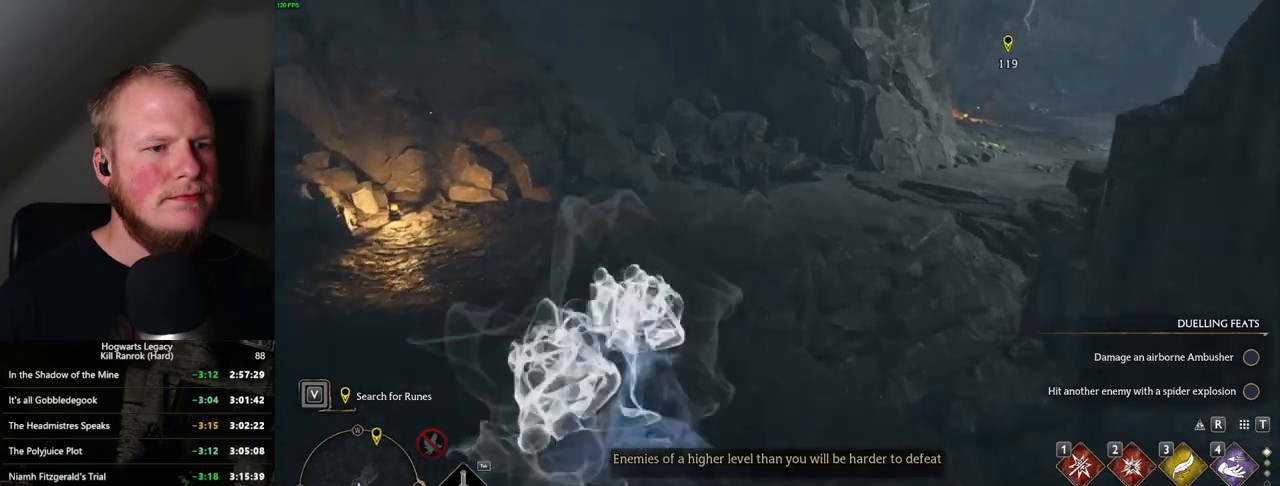
{"keys": ["w"], "mouse": [], "events": [[217, "space", "up"]]}
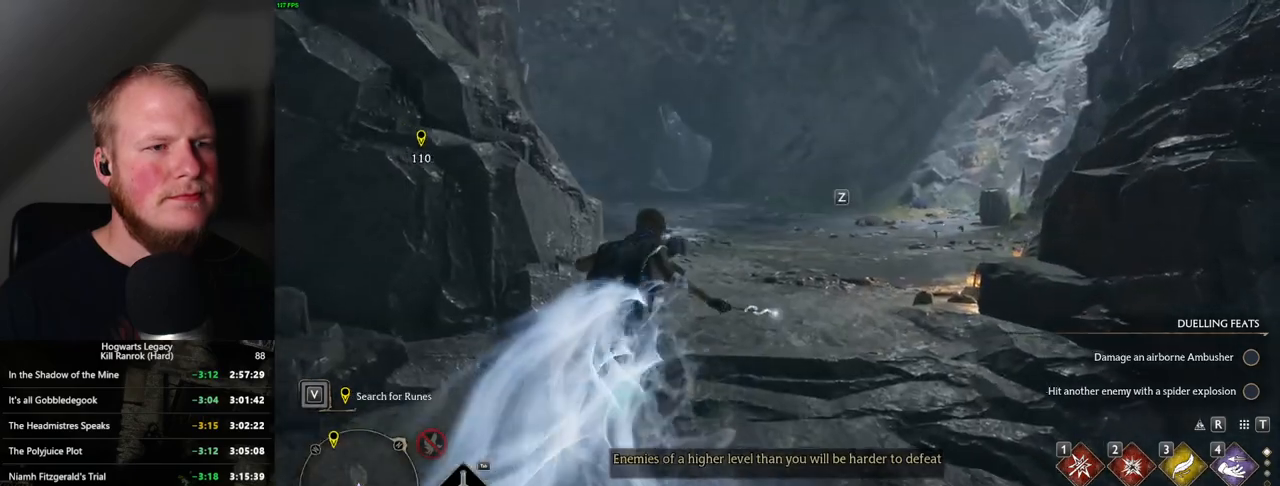
{"keys": ["space", "w"], "mouse": [], "events": [[17, "space", "down"]]}
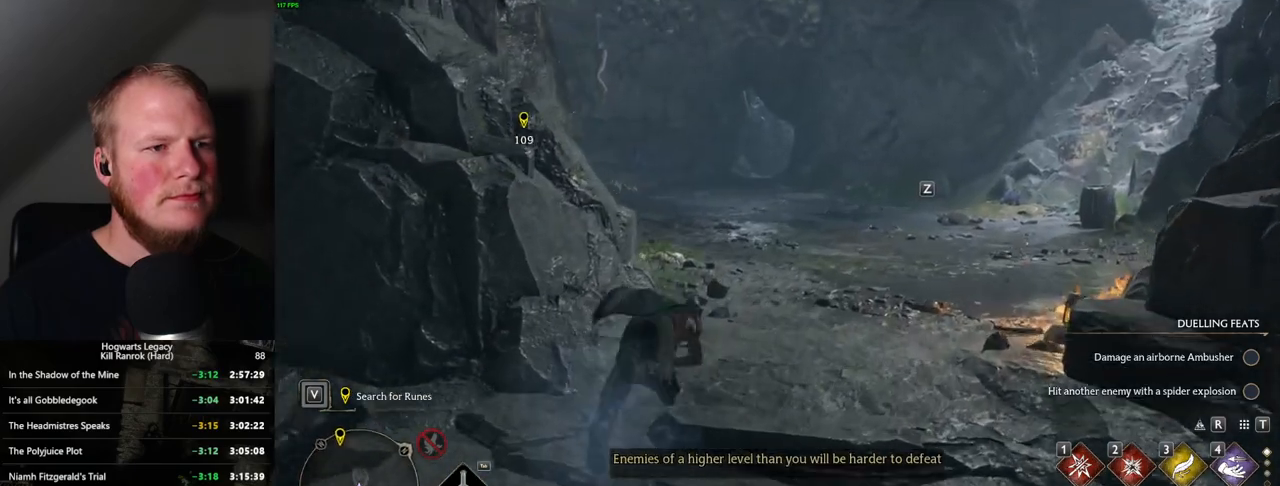
{"keys": ["w"], "mouse": [], "events": [[434, "space", "up"]]}
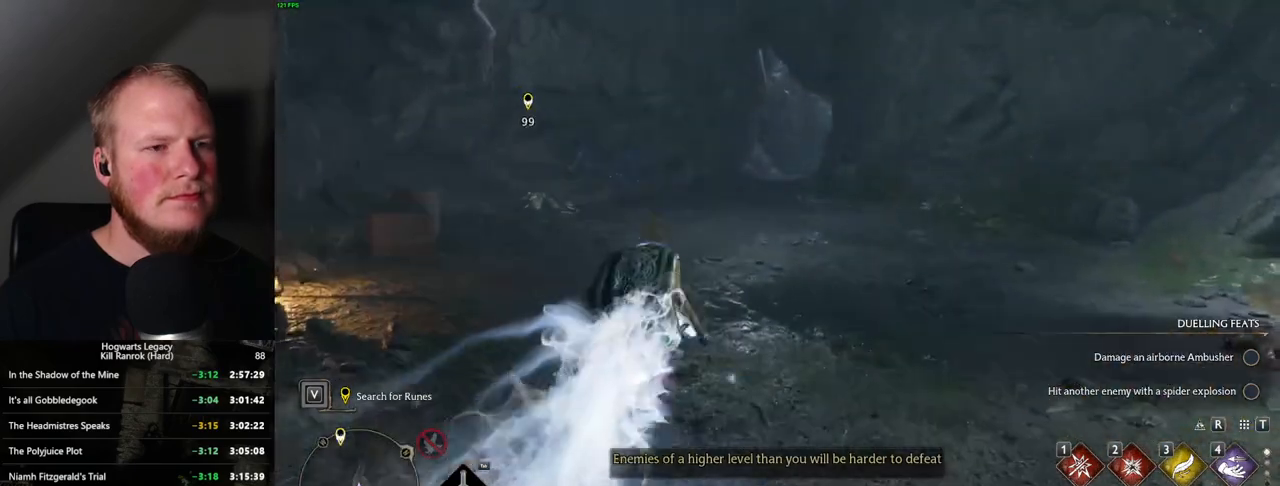
{"keys": ["space", "w"], "mouse": [], "events": [[117, "space", "down"]]}
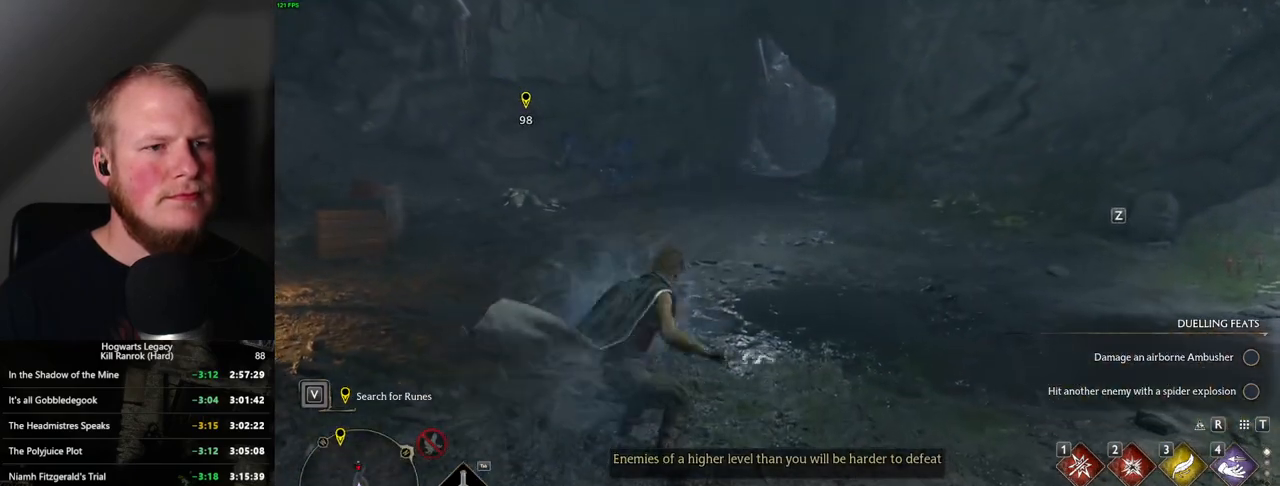
{"keys": ["space", "w"], "mouse": [], "events": []}
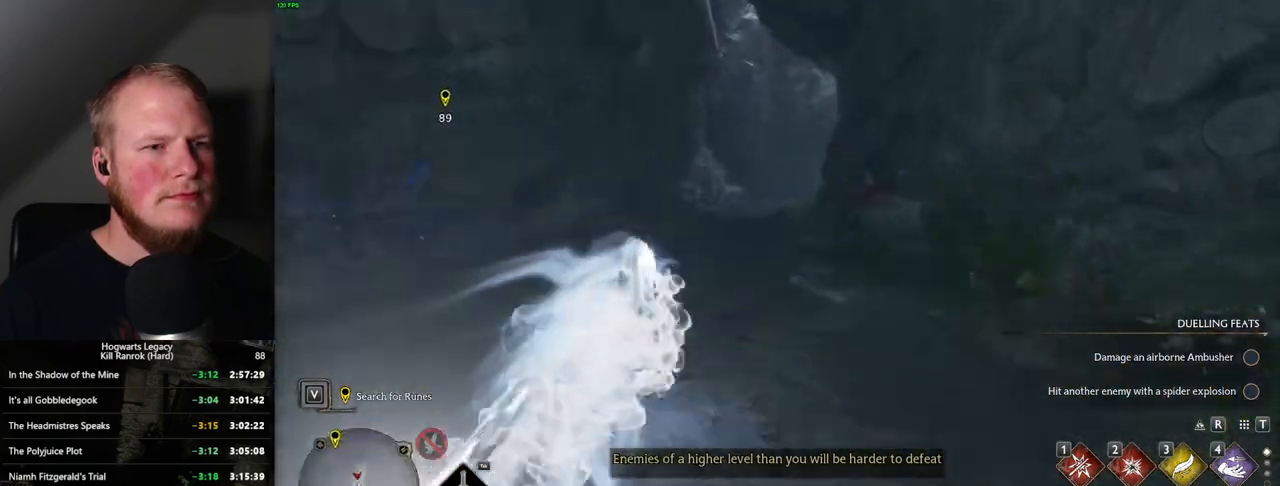
{"keys": ["space", "w"], "mouse": [], "events": [[84, "space", "up"], [350, "space", "down"]]}
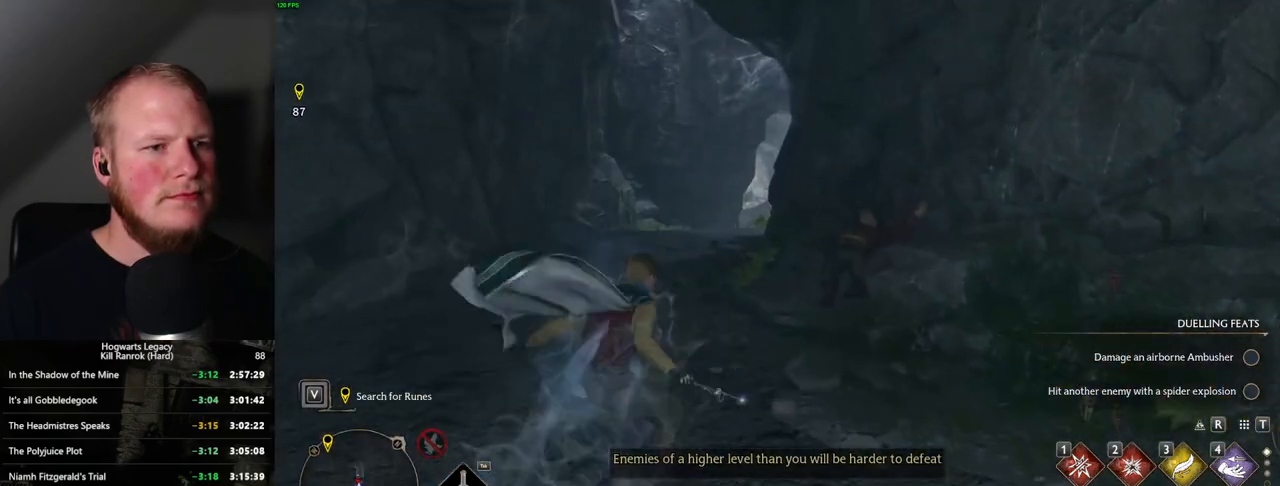
{"keys": ["space", "w"], "mouse": [], "events": []}
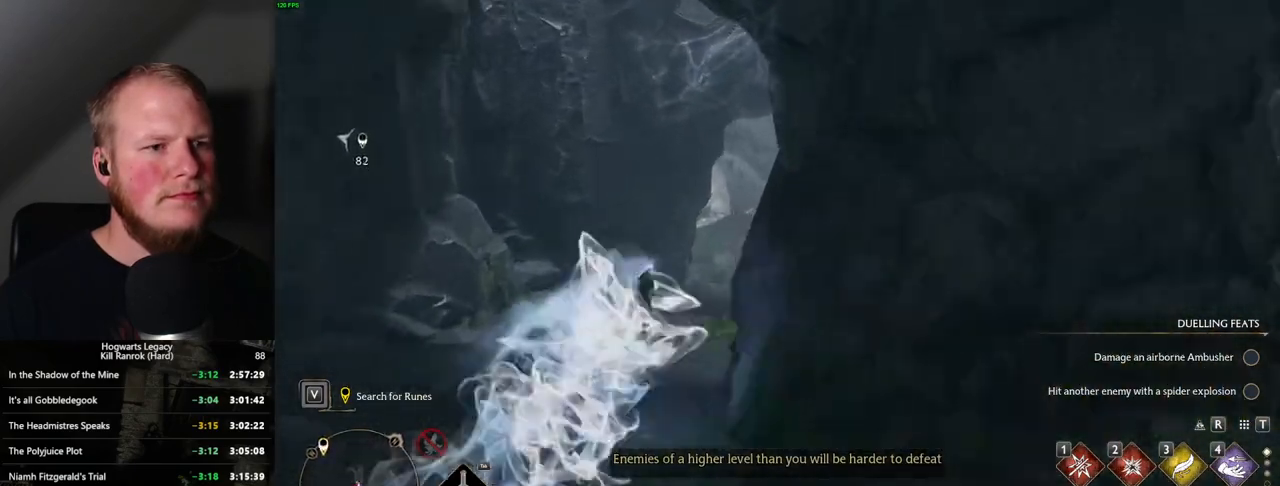
{"keys": ["space", "w"], "mouse": [], "events": [[117, "space", "up"], [467, "space", "down"]]}
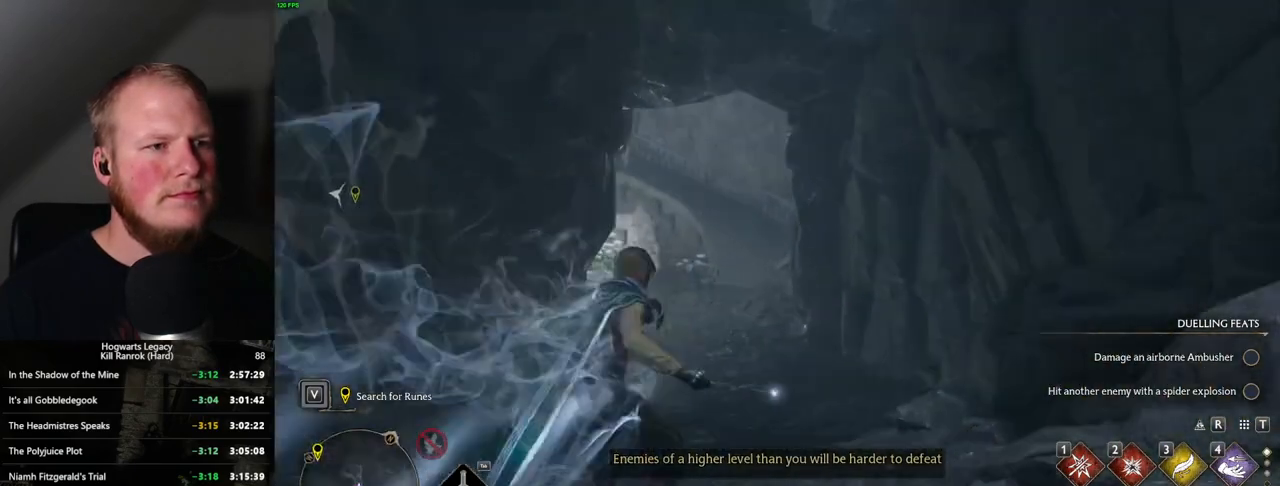
{"keys": ["space", "w"], "mouse": [], "events": []}
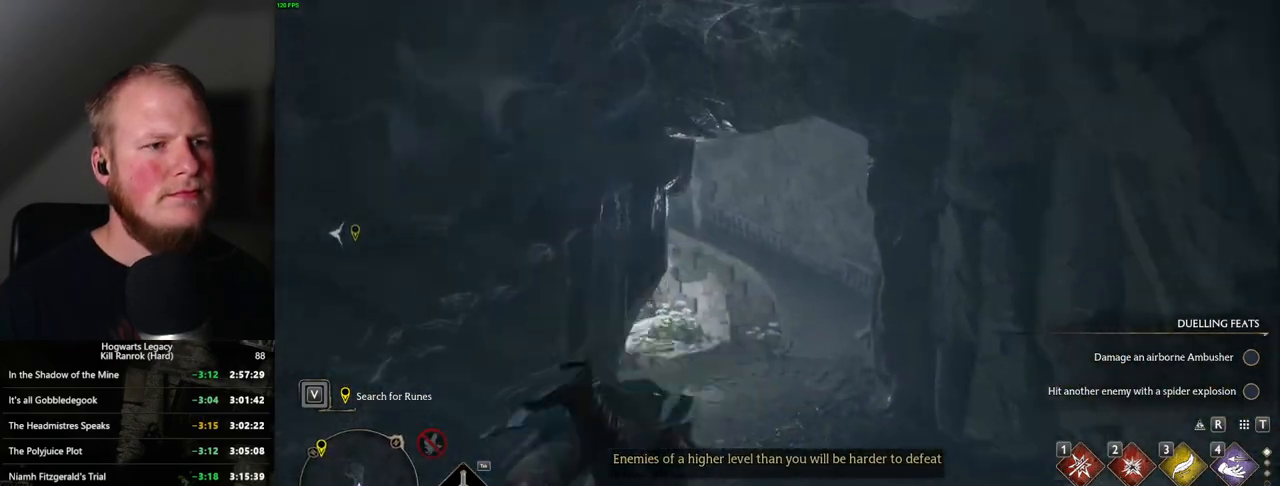
{"keys": ["w"], "mouse": ["right"], "events": [[250, "mouse_right", "down"], [267, "space", "up"]]}
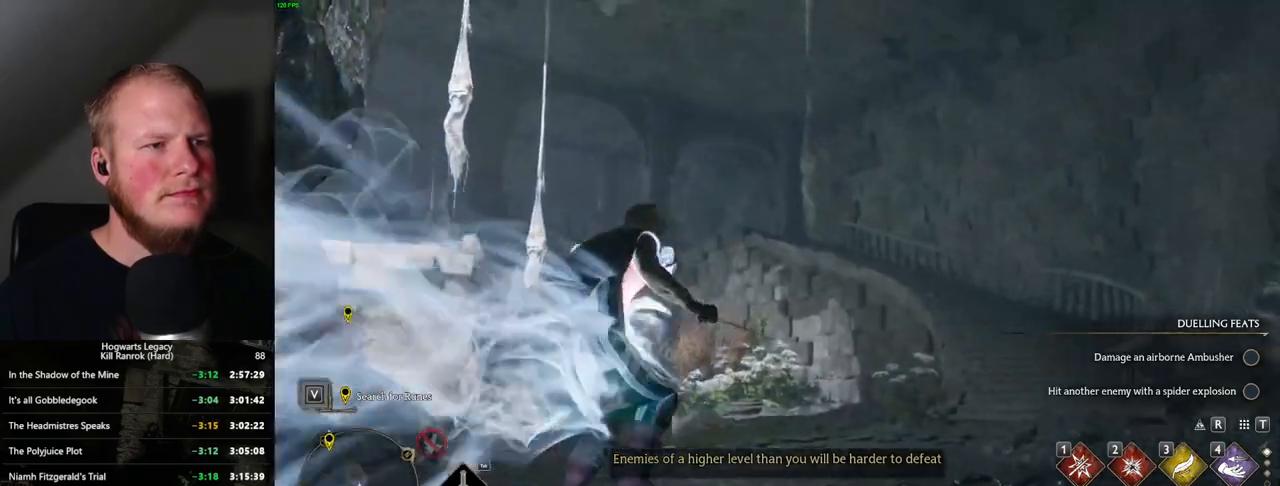
{"keys": ["2", "w"], "mouse": ["right"], "events": [[434, "2", "down"]]}
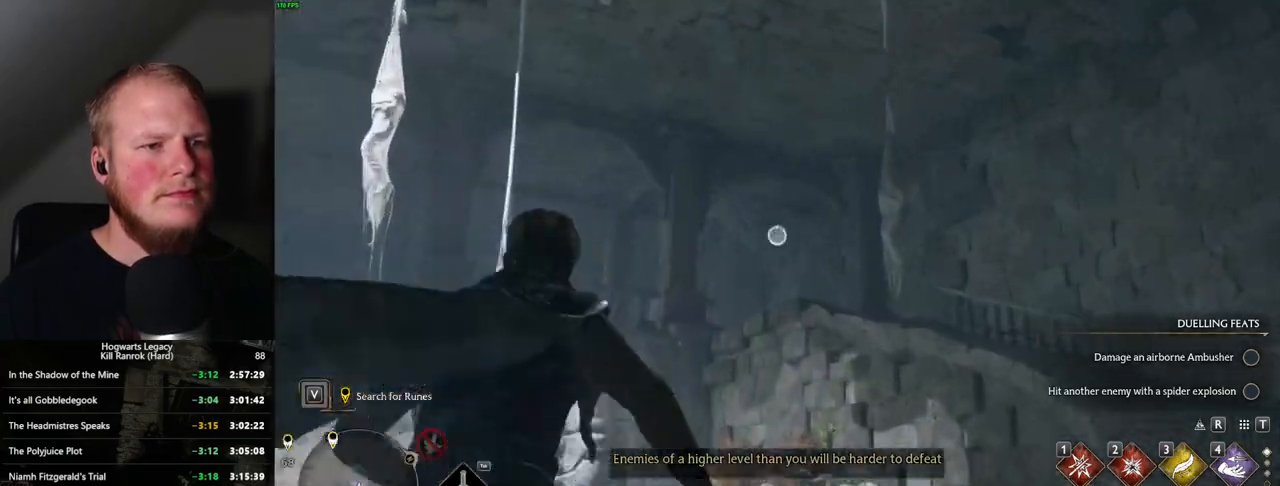
{"keys": ["w"], "mouse": ["right"], "events": [[67, "2", "up"]]}
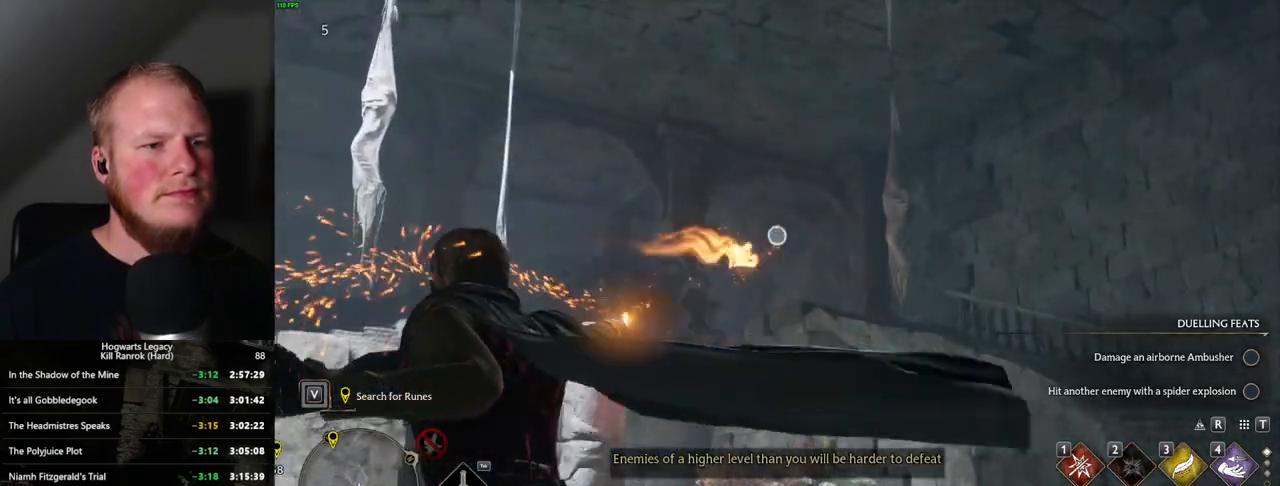
{"keys": ["space", "w"], "mouse": [], "events": [[67, "mouse_right", "up"], [334, "space", "down"]]}
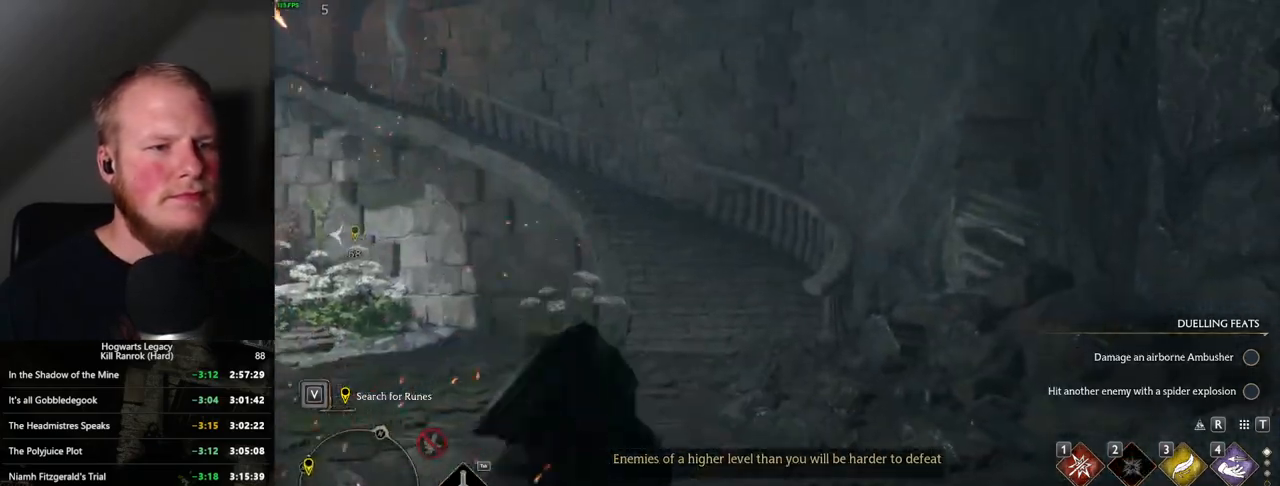
{"keys": ["w"], "mouse": [], "events": [[484, "space", "up"]]}
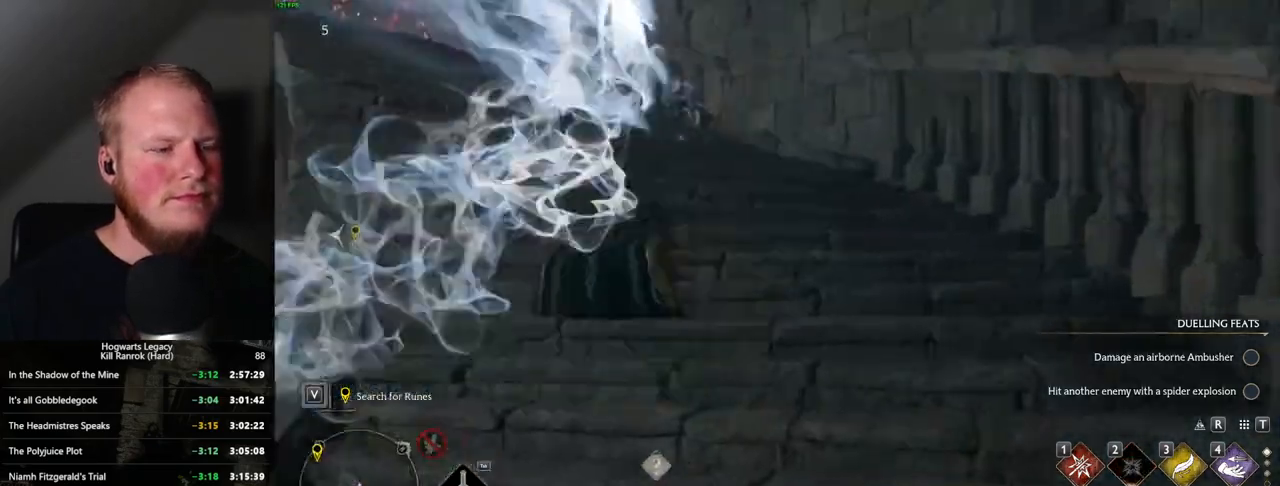
{"keys": ["space", "w"], "mouse": [], "events": [[317, "space", "down"]]}
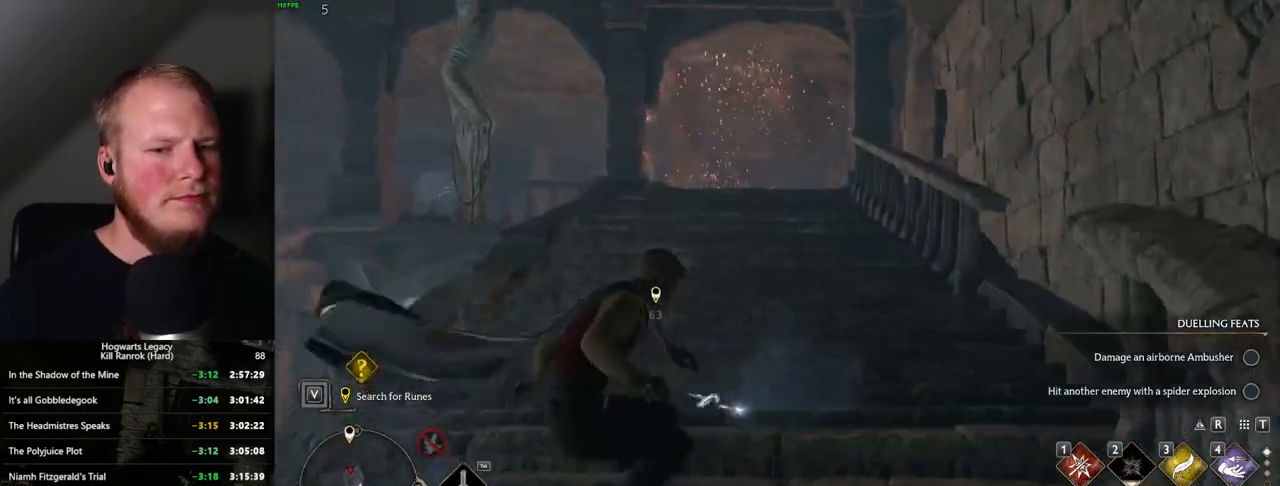
{"keys": ["space", "w"], "mouse": [], "events": []}
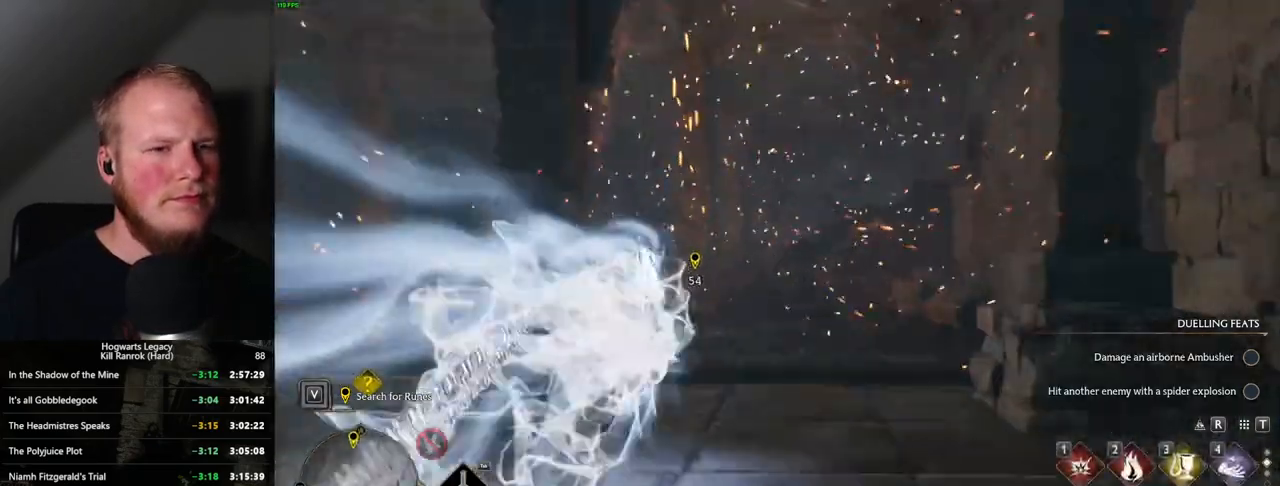
{"keys": ["space", "w"], "mouse": [], "events": [[67, "space", "up"], [417, "space", "down"]]}
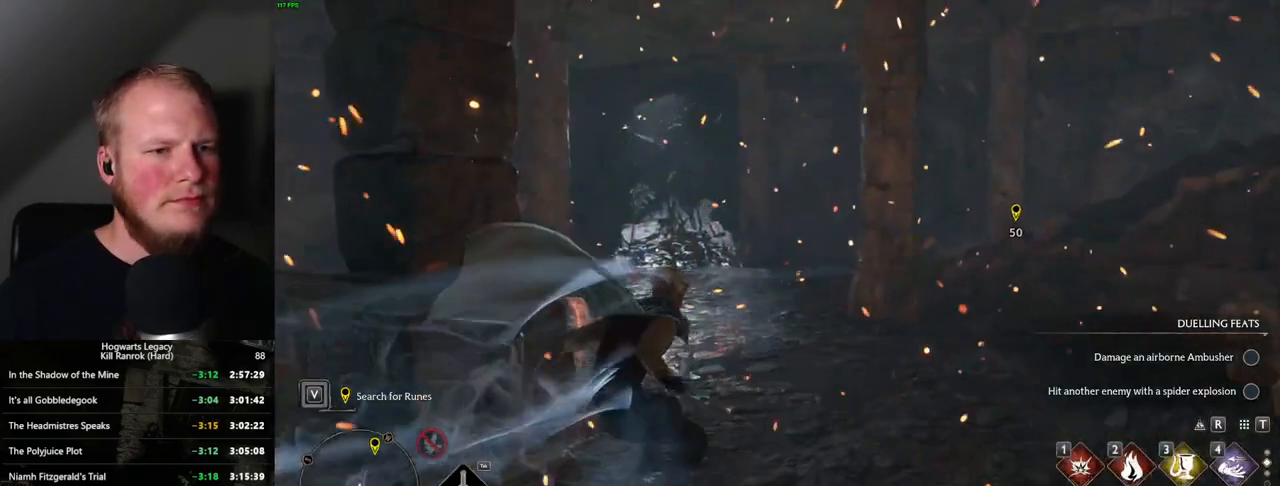
{"keys": ["space", "w"], "mouse": [], "events": []}
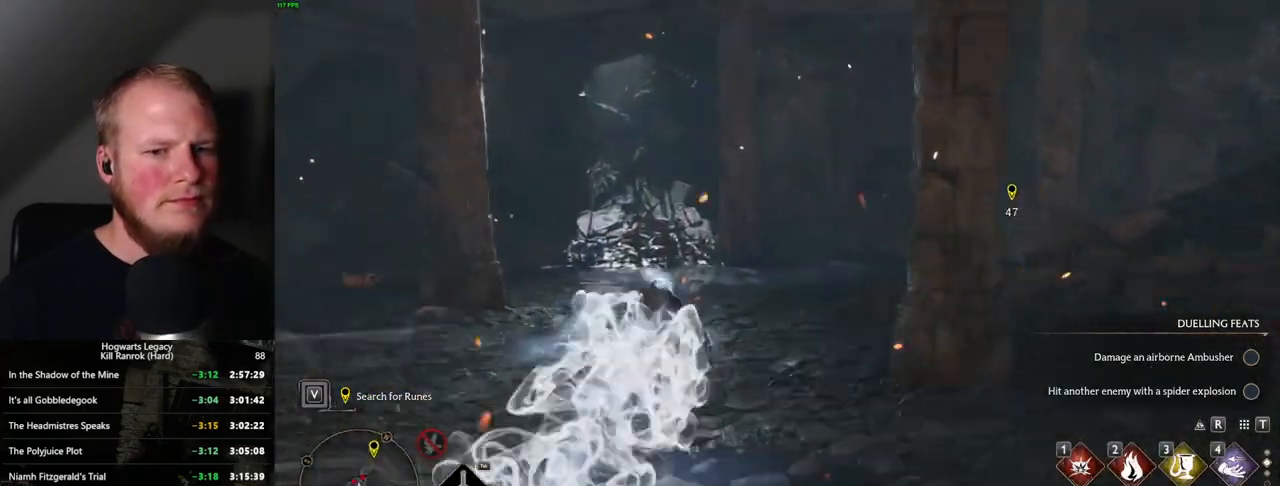
{"keys": ["w"], "mouse": ["right"], "events": [[117, "space", "up"], [134, "mouse_right", "down"]]}
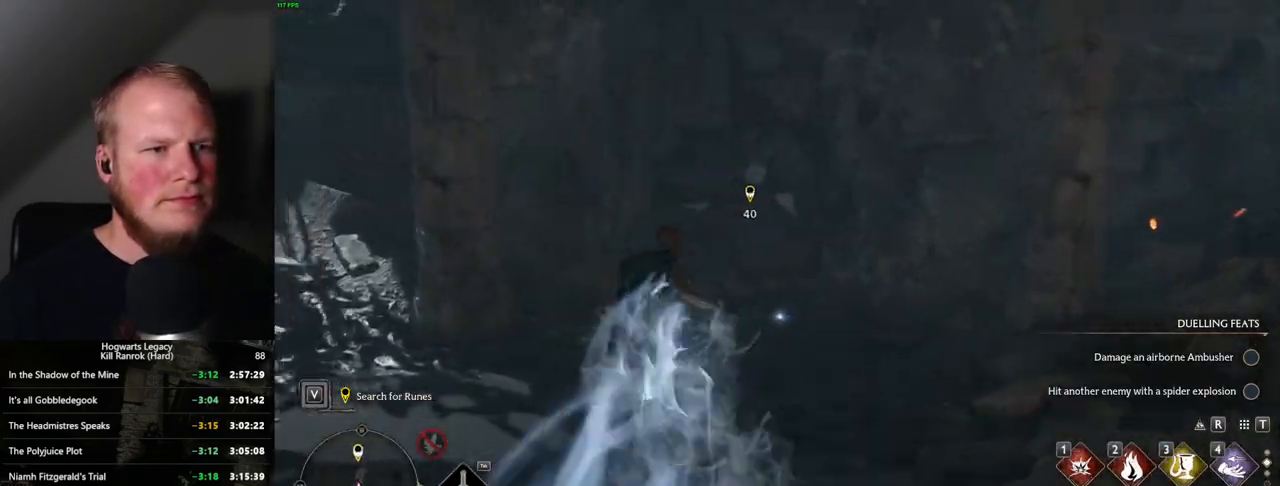
{"keys": ["w"], "mouse": ["right"], "events": [[334, "1", "down"], [450, "1", "up"]]}